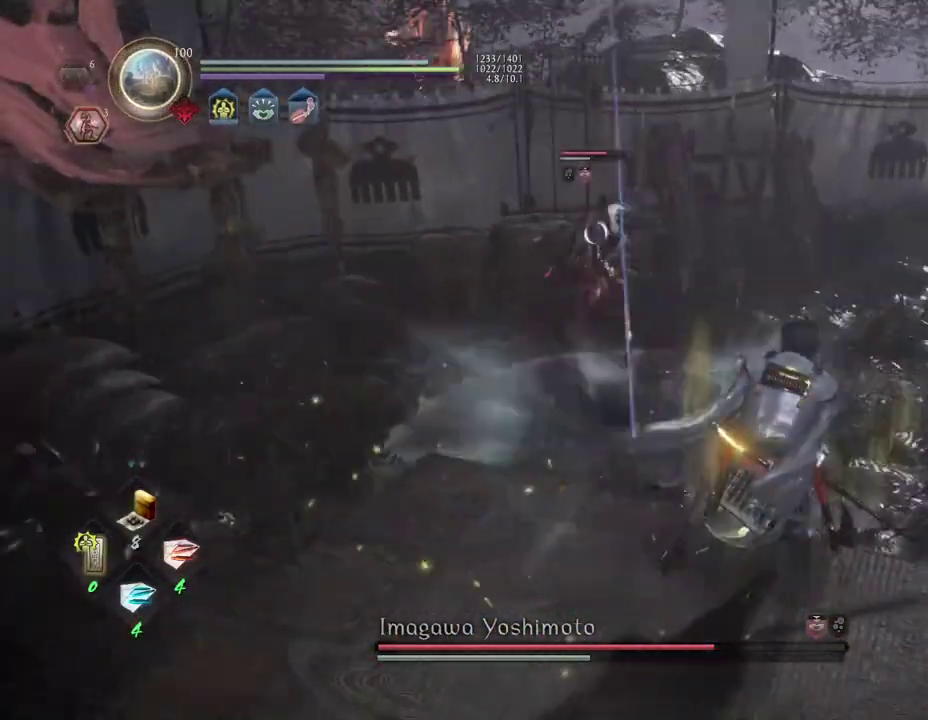
Gameplay with a controller (PlayStation layout); each line is a JSON object with the inputs held at the frame after it (dt_ms = milliseconds from this image to that frame). "events" lists button and stick changes between this image and that frame as [ms after this image, input, new state], when the widget could be followed in between.
{"dt_ms": 300, "buttons": [], "left_stick": "up-right", "right_stick": "center", "events": []}
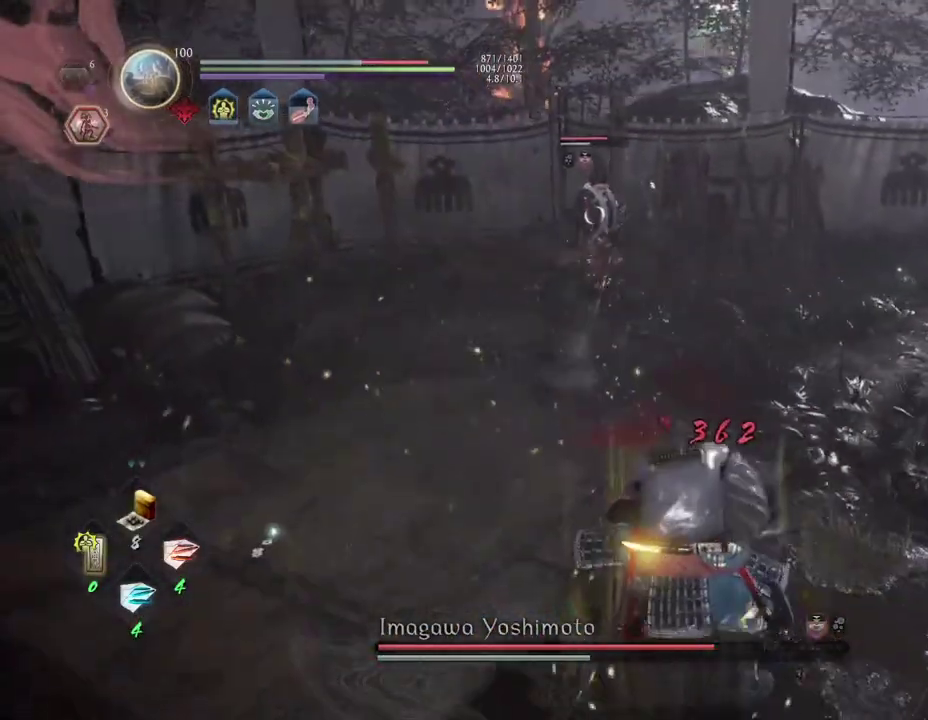
{"dt_ms": 700, "buttons": [], "left_stick": "center", "right_stick": "center", "events": [[233, "left_stick", "up"], [300, "left_stick", "center"]]}
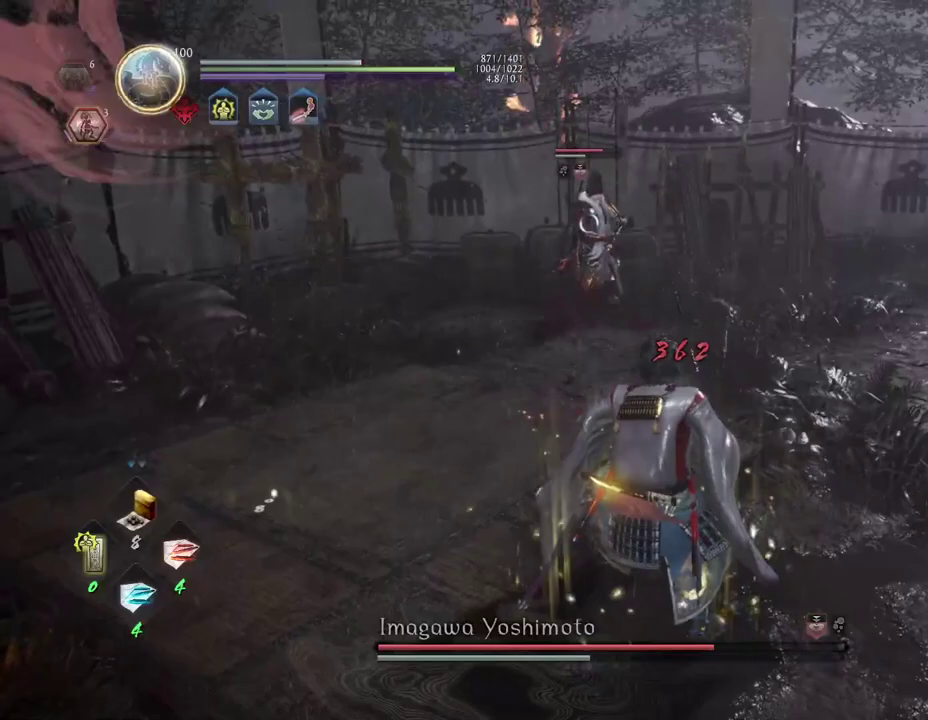
{"dt_ms": 600, "buttons": [], "left_stick": "up", "right_stick": "center", "events": [[117, "left_stick", "up-right"], [350, "left_stick", "up"]]}
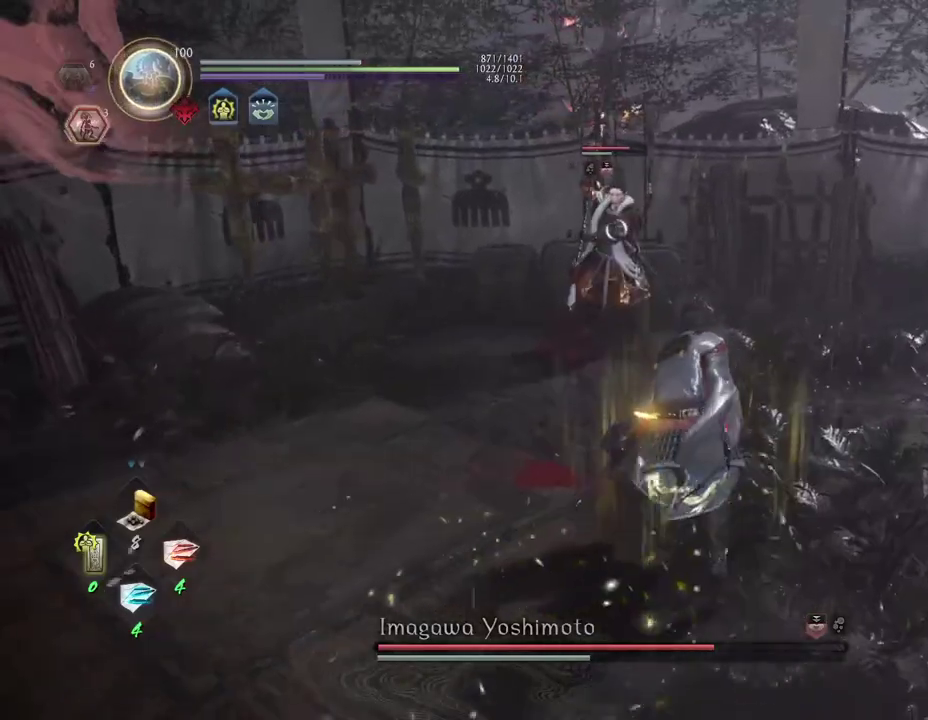
{"dt_ms": 400, "buttons": [], "left_stick": "up", "right_stick": "center", "events": []}
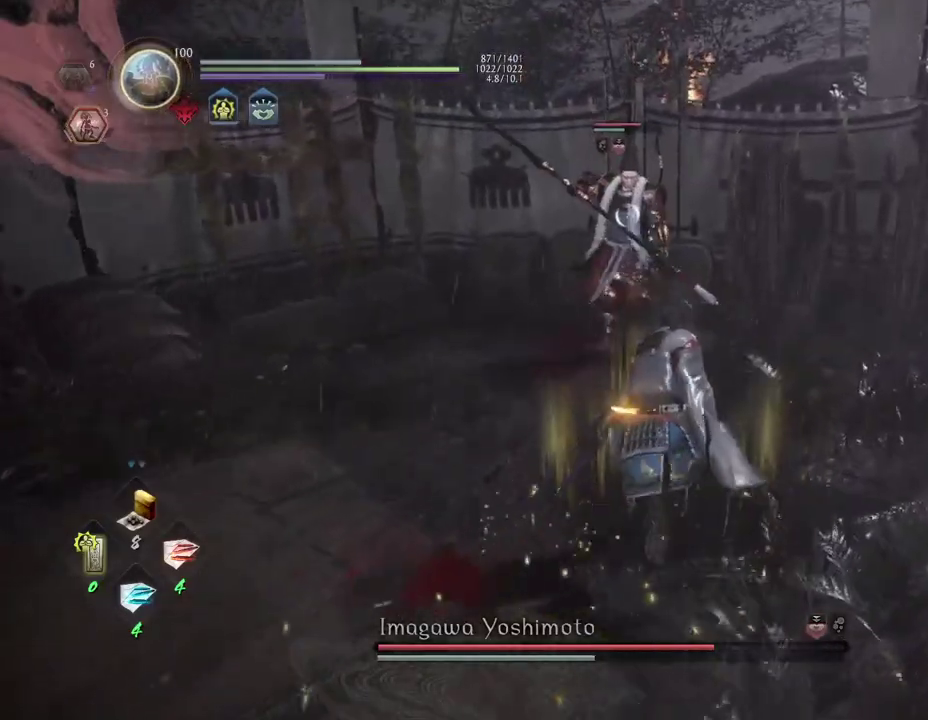
{"dt_ms": 300, "buttons": [], "left_stick": "up", "right_stick": "center", "events": [[117, "SQUARE", "down"], [267, "SQUARE", "up"]]}
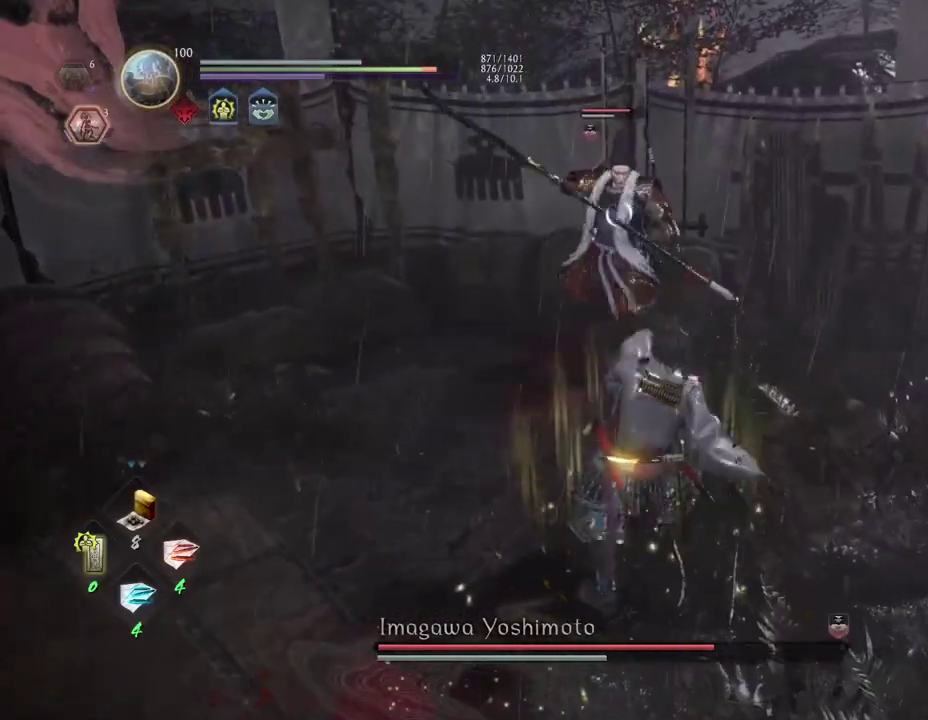
{"dt_ms": 800, "buttons": [], "left_stick": "up-right", "right_stick": "center", "events": [[133, "CROSS", "down"], [250, "CROSS", "up"], [800, "left_stick", "up-right"]]}
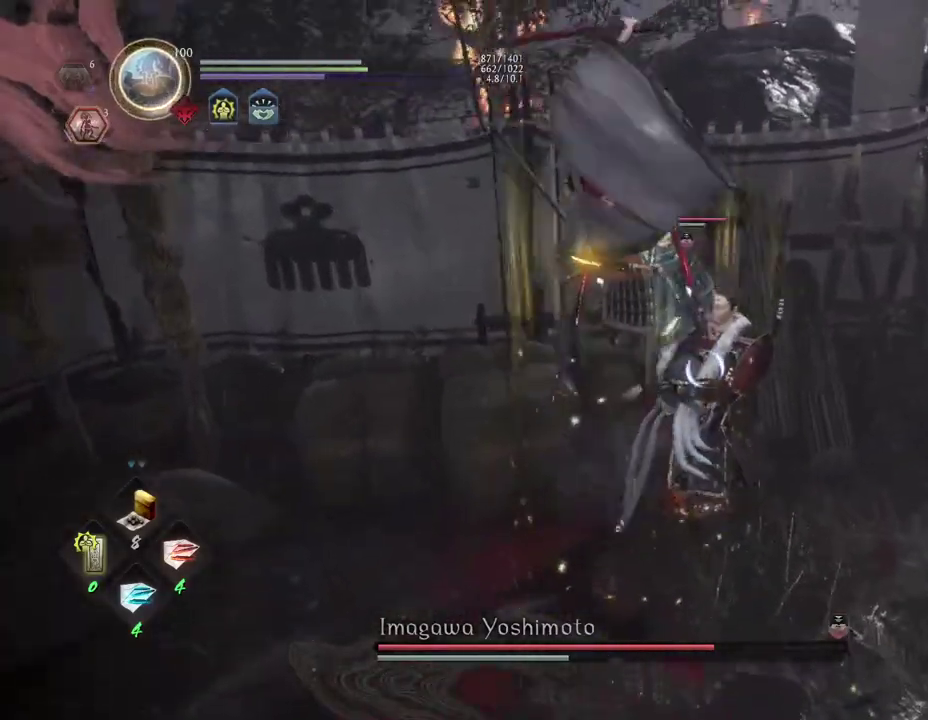
{"dt_ms": 600, "buttons": [], "left_stick": "up-right", "right_stick": "center", "events": [[83, "left_stick", "right"], [267, "left_stick", "up-right"]]}
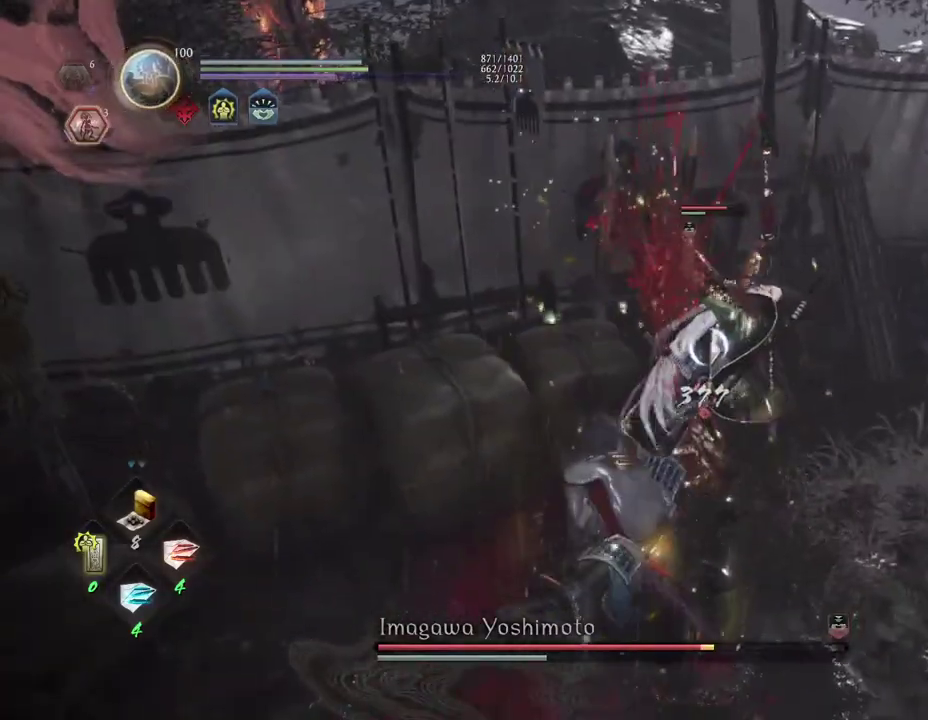
{"dt_ms": 300, "buttons": ["TRIANGLE", "L1"], "left_stick": "up-right", "right_stick": "center", "events": [[50, "L1", "down"], [150, "TRIANGLE", "down"]]}
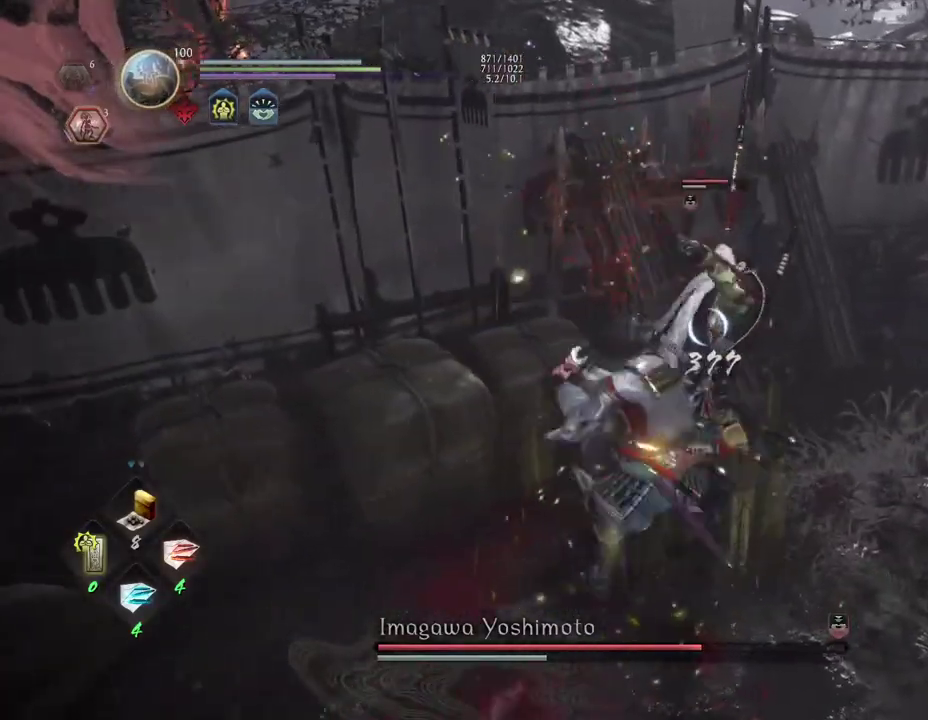
{"dt_ms": 300, "buttons": [], "left_stick": "center", "right_stick": "center", "events": [[17, "TRIANGLE", "up"], [50, "L1", "up"], [67, "left_stick", "center"]]}
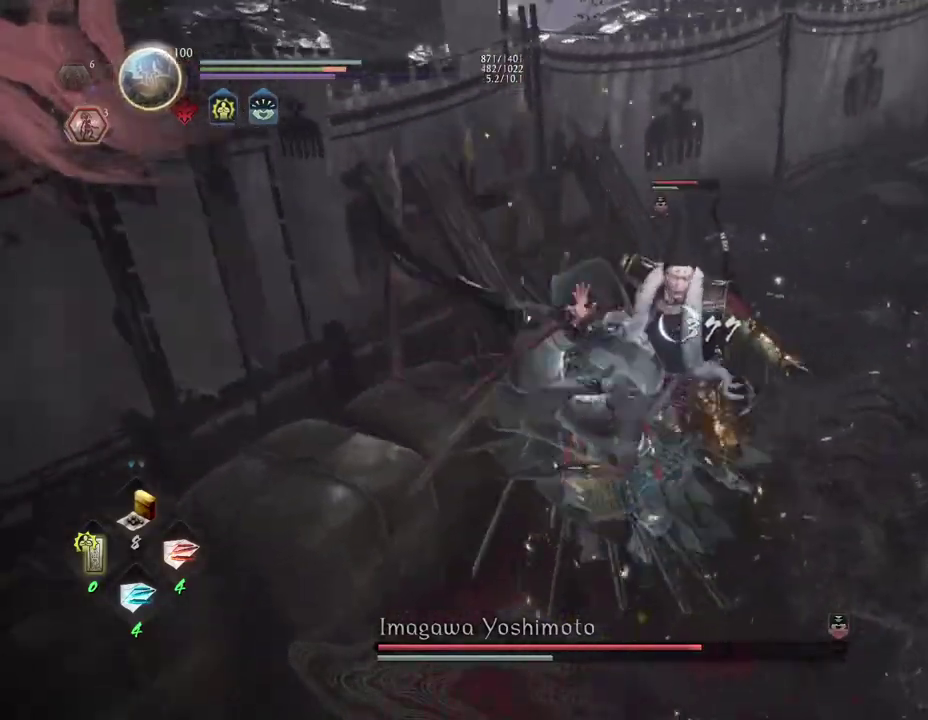
{"dt_ms": 800, "buttons": ["CROSS"], "left_stick": "down-right", "right_stick": "center", "events": [[600, "R1", "down"], [650, "CROSS", "down"], [783, "R1", "up"], [800, "left_stick", "down-right"]]}
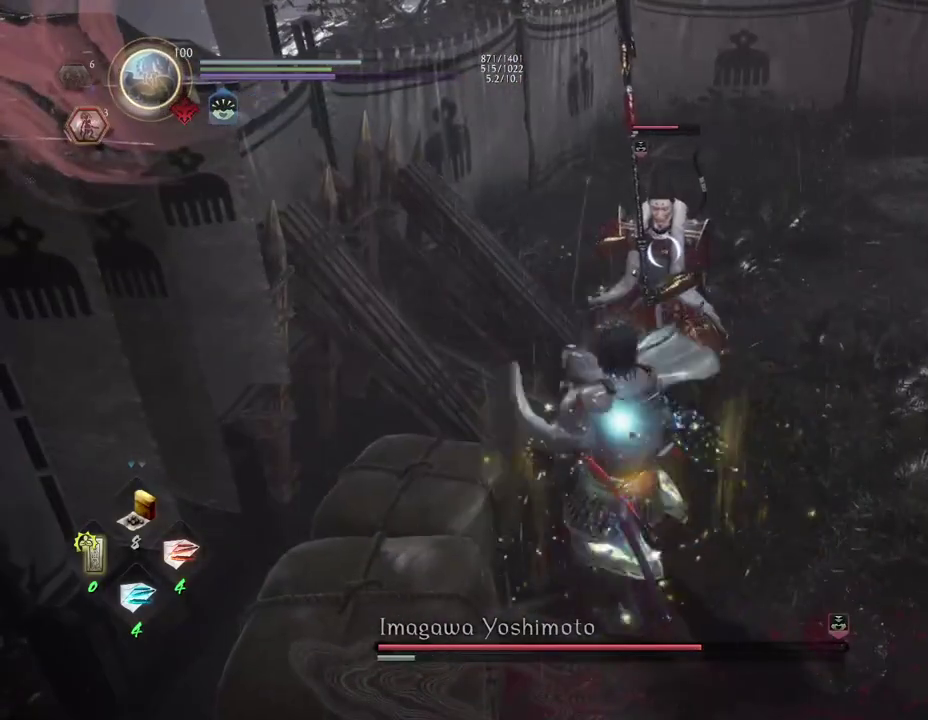
{"dt_ms": 400, "buttons": ["L1"], "left_stick": "center", "right_stick": "center", "events": [[17, "CROSS", "up"], [33, "L1", "down"], [250, "left_stick", "center"]]}
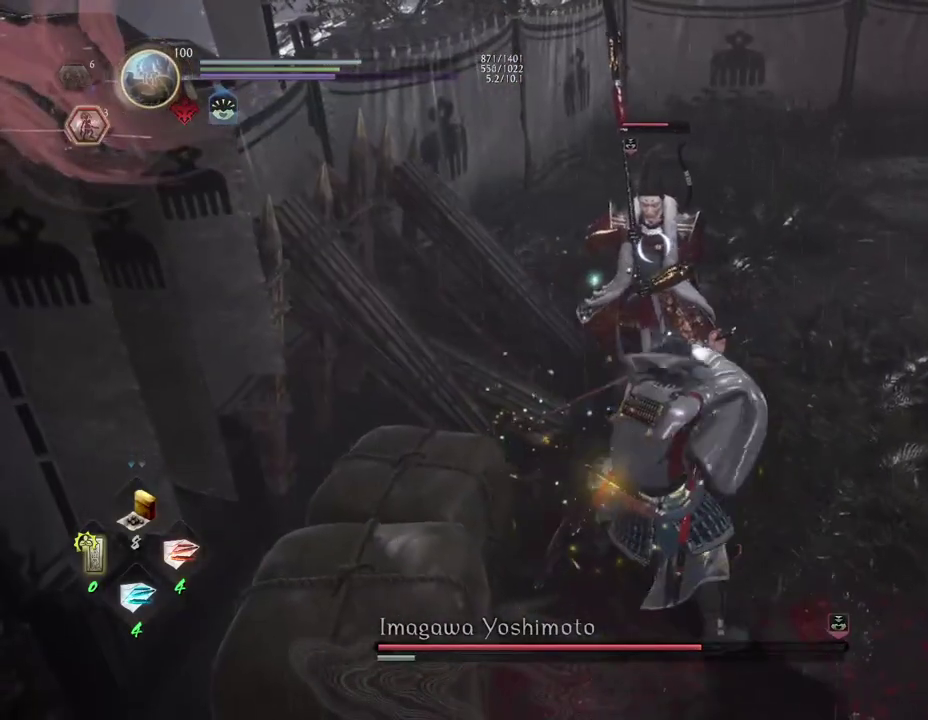
{"dt_ms": 300, "buttons": [], "left_stick": "center", "right_stick": "center", "events": [[50, "L1", "up"]]}
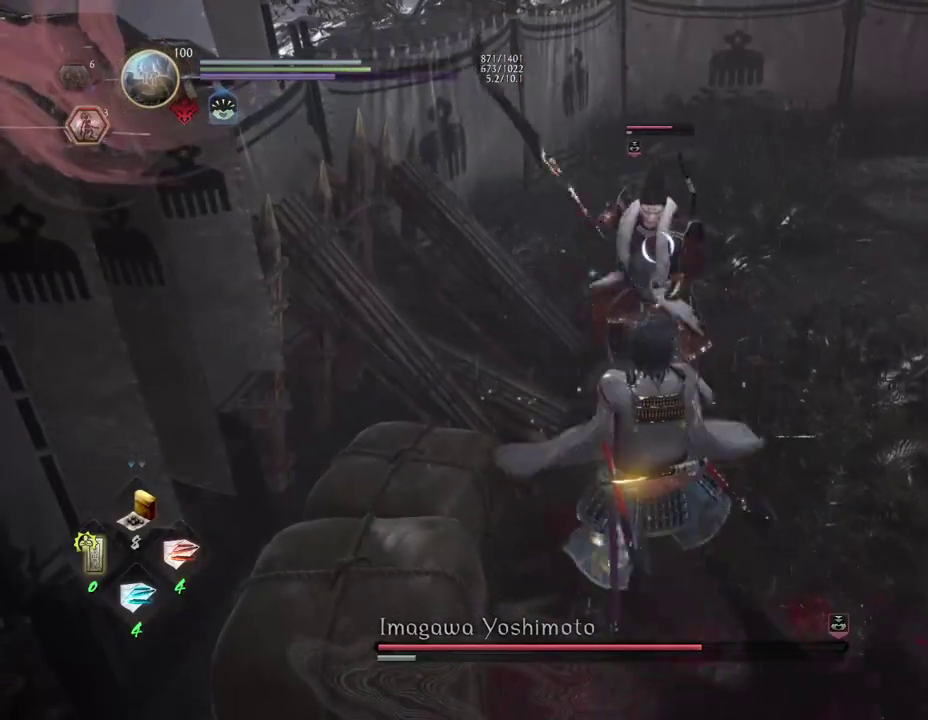
{"dt_ms": 700, "buttons": [], "left_stick": "right", "right_stick": "center", "events": [[200, "R1", "down"], [300, "left_stick", "down-right"], [367, "R1", "up"], [483, "left_stick", "right"]]}
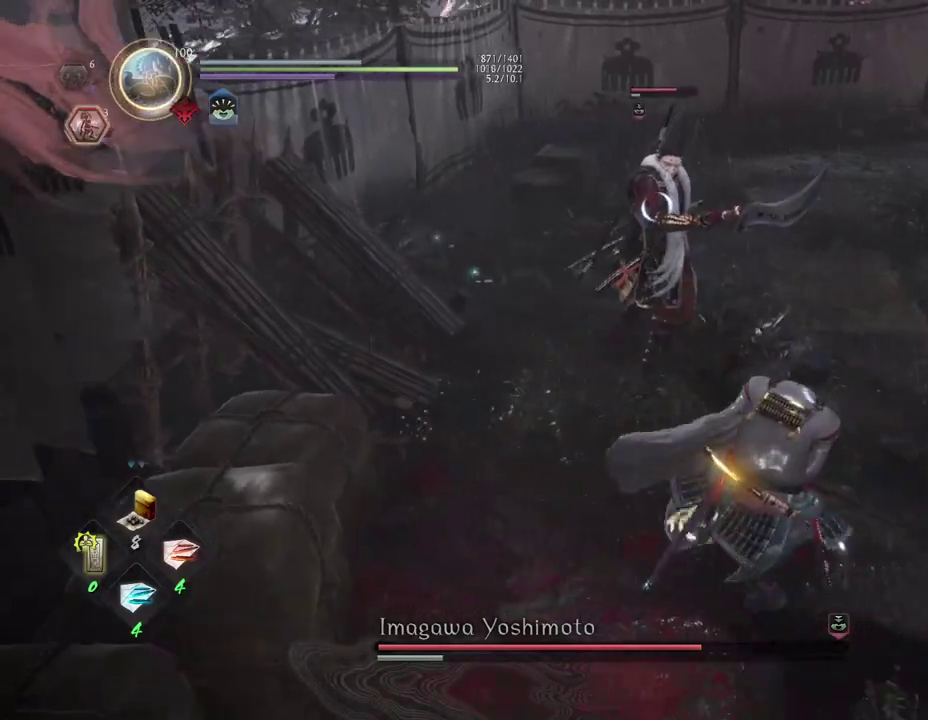
{"dt_ms": 300, "buttons": [], "left_stick": "up-right", "right_stick": "center", "events": [[150, "left_stick", "down-right"], [233, "left_stick", "up-right"]]}
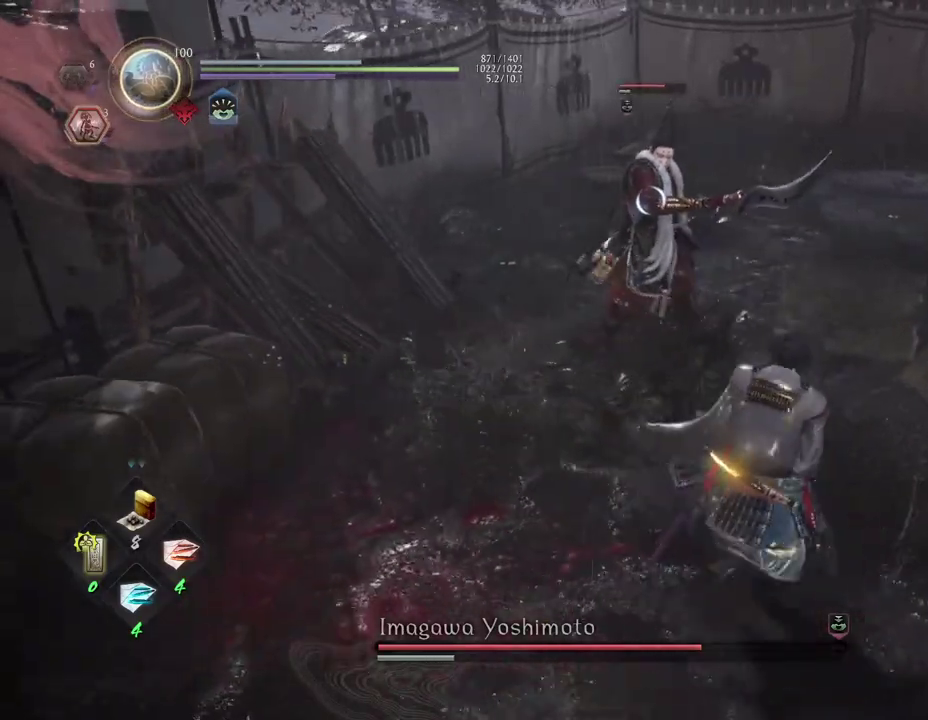
{"dt_ms": 700, "buttons": [], "left_stick": "center", "right_stick": "center", "events": [[150, "TRIANGLE", "down"], [283, "TRIANGLE", "up"], [300, "left_stick", "up"], [383, "left_stick", "center"]]}
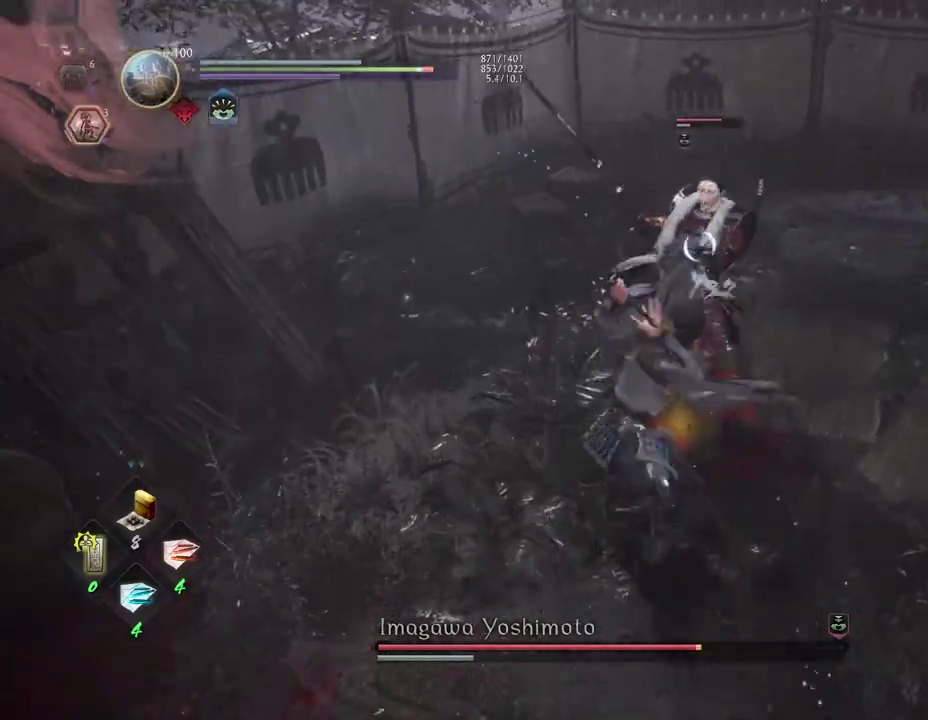
{"dt_ms": 500, "buttons": [], "left_stick": "center", "right_stick": "center", "events": [[33, "SQUARE", "down"], [117, "SQUARE", "up"]]}
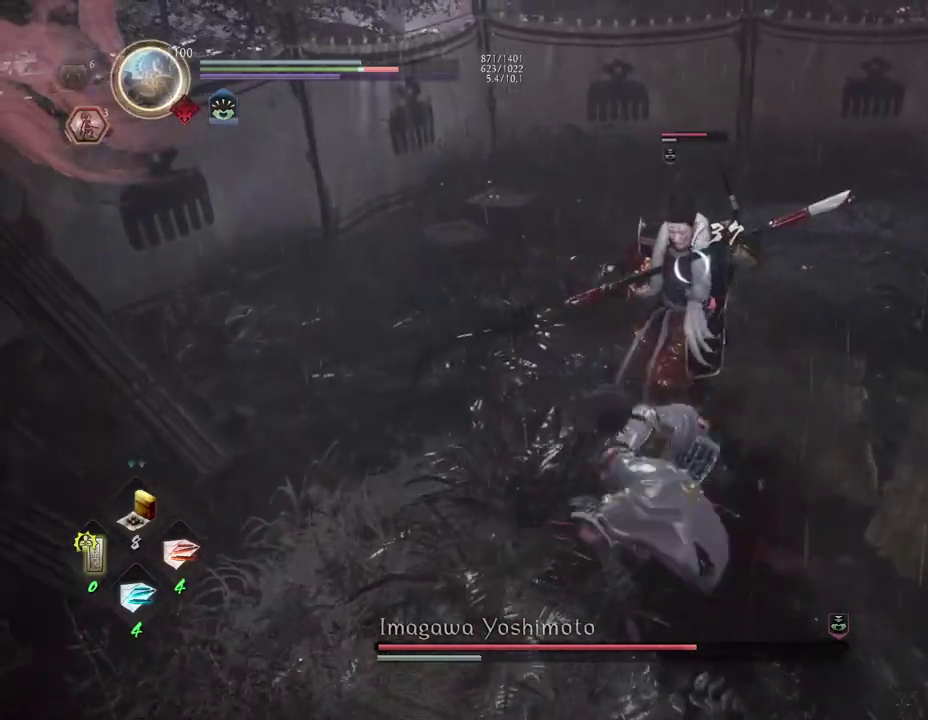
{"dt_ms": 500, "buttons": [], "left_stick": "center", "right_stick": "center", "events": []}
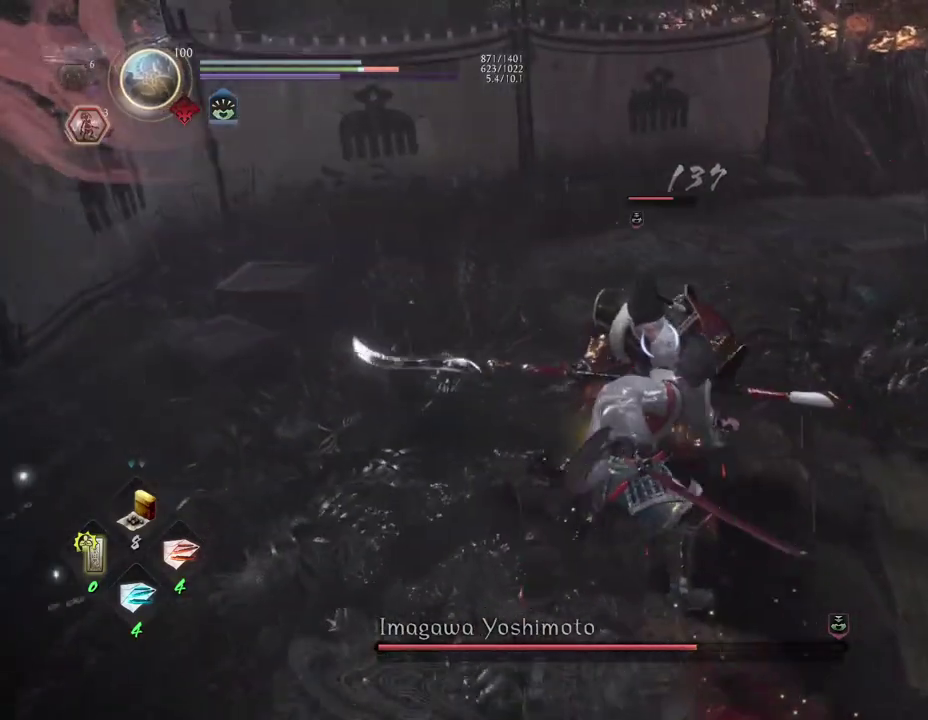
{"dt_ms": 400, "buttons": ["SQUARE", "R1"], "left_stick": "center", "right_stick": "center", "events": [[300, "R1", "down"], [367, "SQUARE", "down"]]}
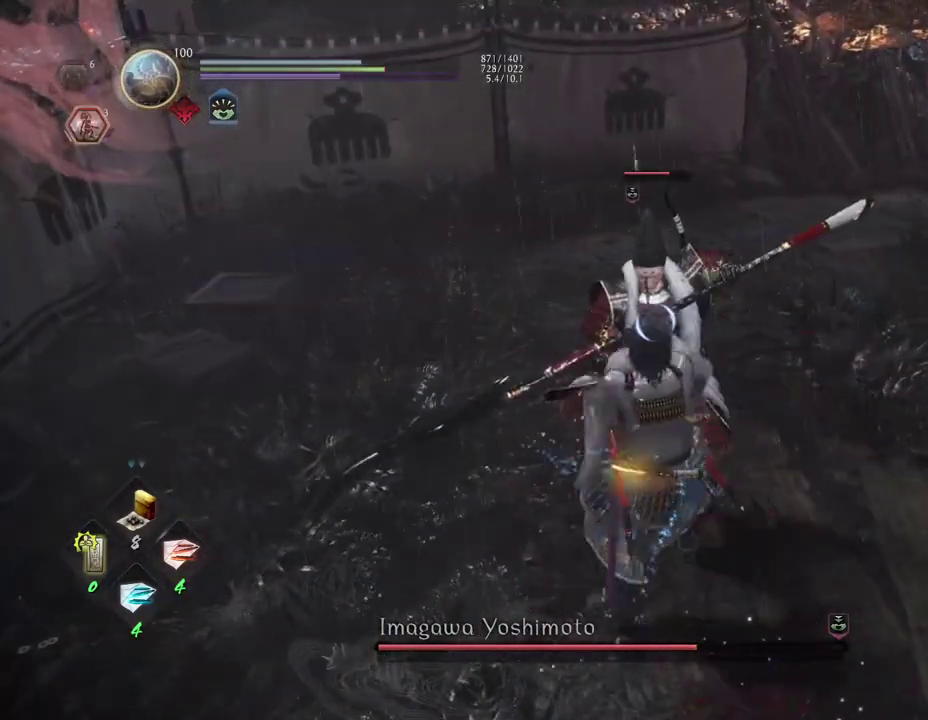
{"dt_ms": 800, "buttons": [], "left_stick": "center", "right_stick": "center", "events": [[67, "SQUARE", "up"], [100, "TRIANGLE", "down"], [183, "TRIANGLE", "up"], [217, "R1", "up"], [400, "left_stick", "down"], [467, "SQUARE", "down"], [583, "SQUARE", "up"], [800, "left_stick", "center"]]}
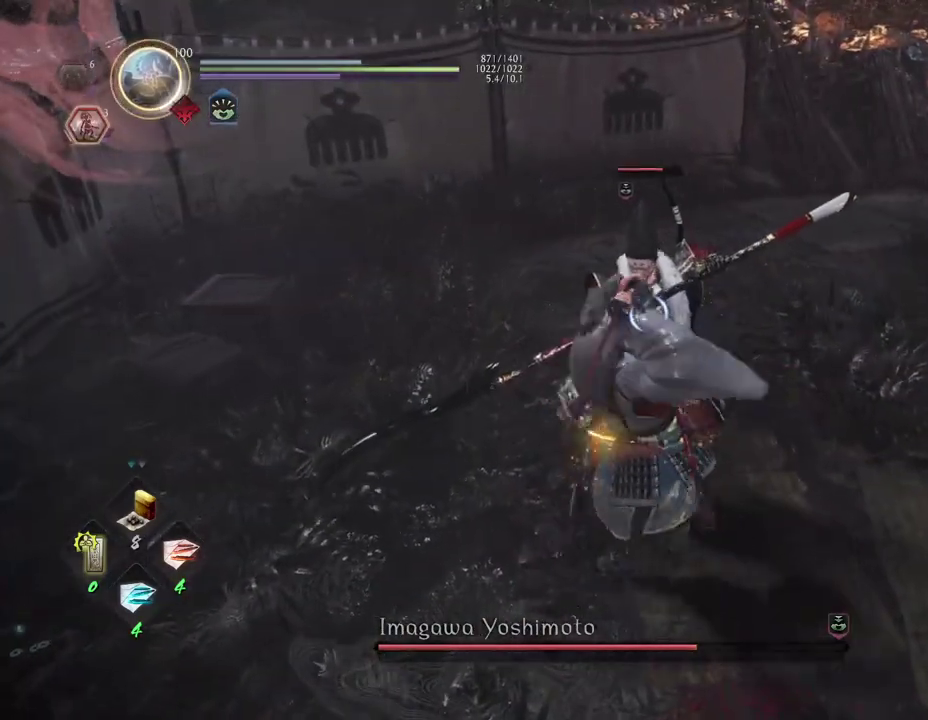
{"dt_ms": 300, "buttons": [], "left_stick": "center", "right_stick": "center", "events": []}
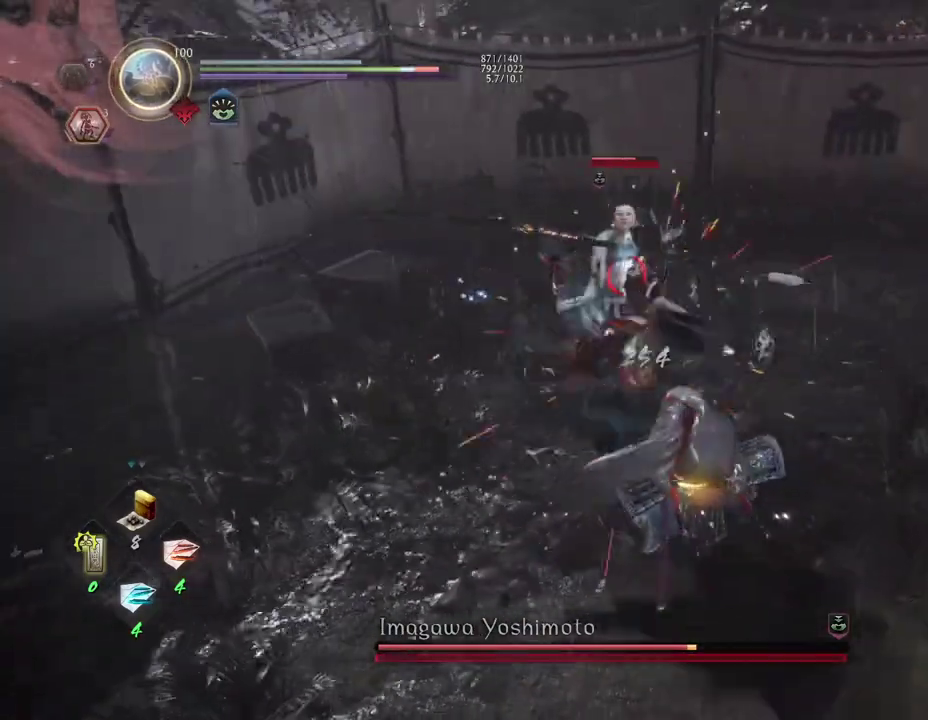
{"dt_ms": 500, "buttons": ["R1"], "left_stick": "center", "right_stick": "center", "events": [[467, "R1", "down"]]}
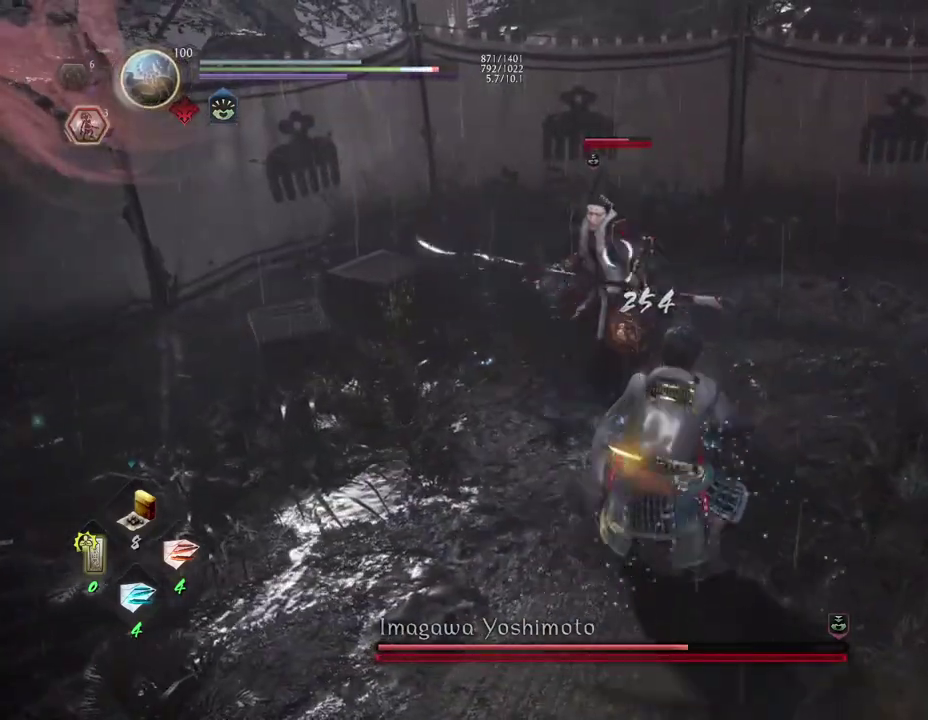
{"dt_ms": 300, "buttons": [], "left_stick": "up", "right_stick": "center", "events": [[117, "R1", "up"], [217, "left_stick", "up"]]}
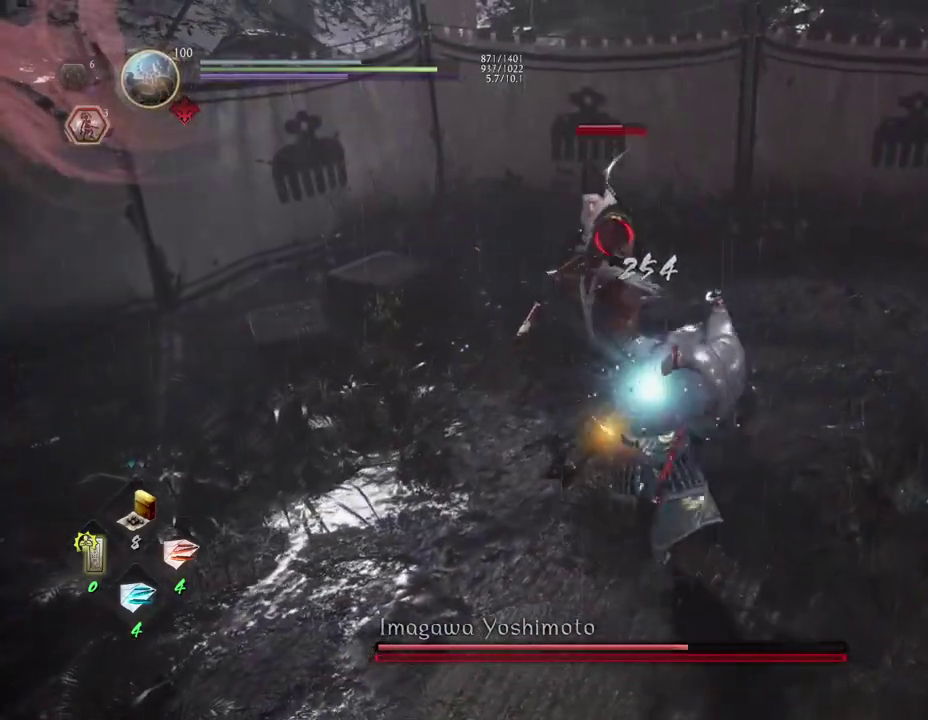
{"dt_ms": 700, "buttons": [], "left_stick": "center", "right_stick": "center", "events": [[100, "TRIANGLE", "down"], [150, "left_stick", "center"], [233, "TRIANGLE", "up"]]}
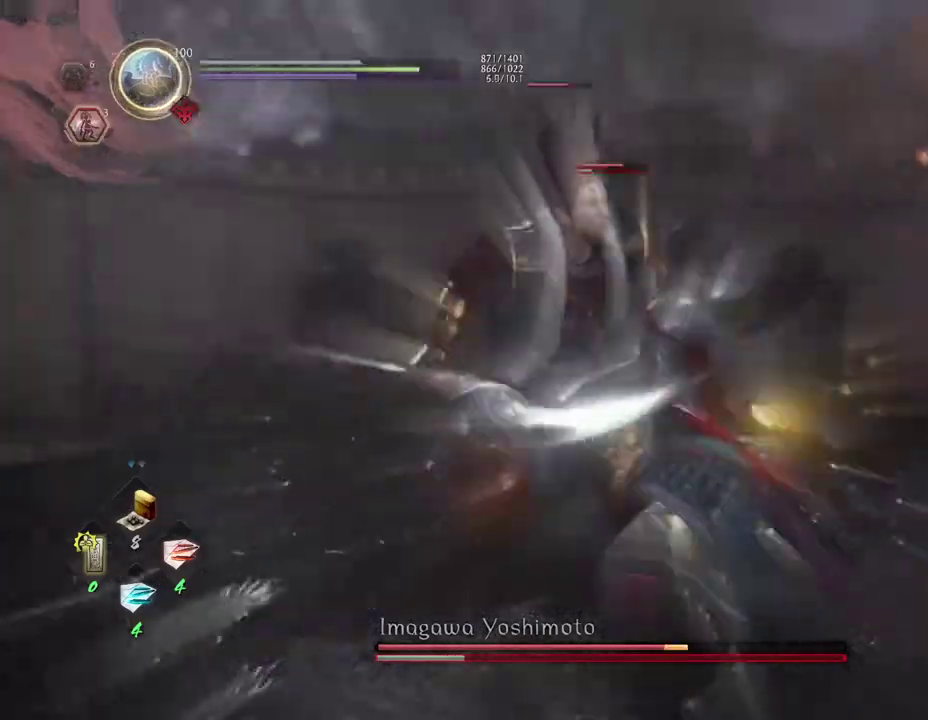
{"dt_ms": 400, "buttons": [], "left_stick": "center", "right_stick": "center", "events": []}
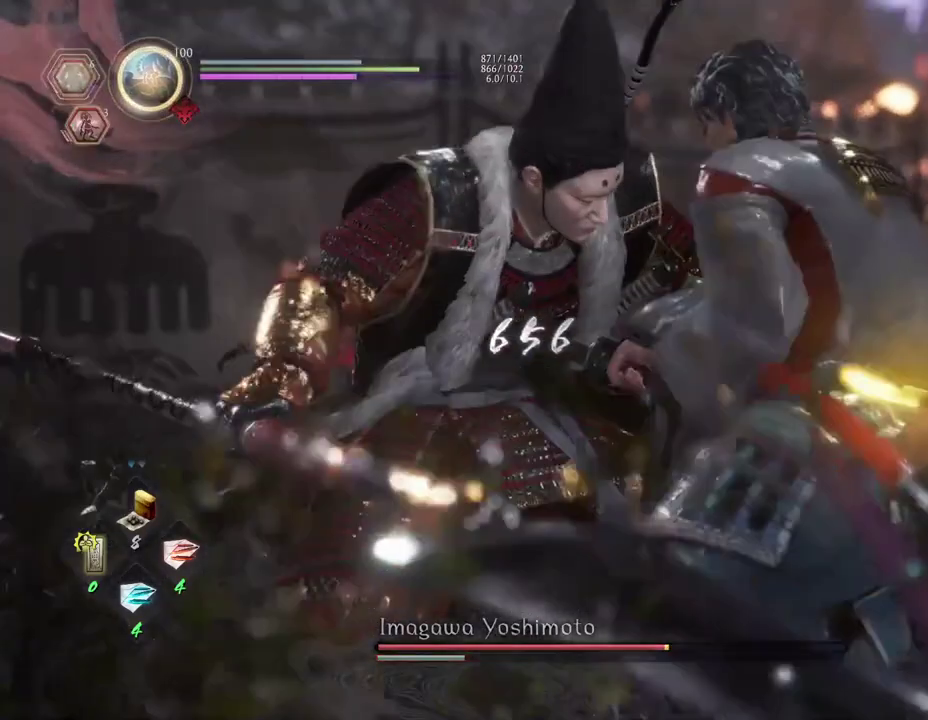
{"dt_ms": 600, "buttons": [], "left_stick": "center", "right_stick": "center", "events": []}
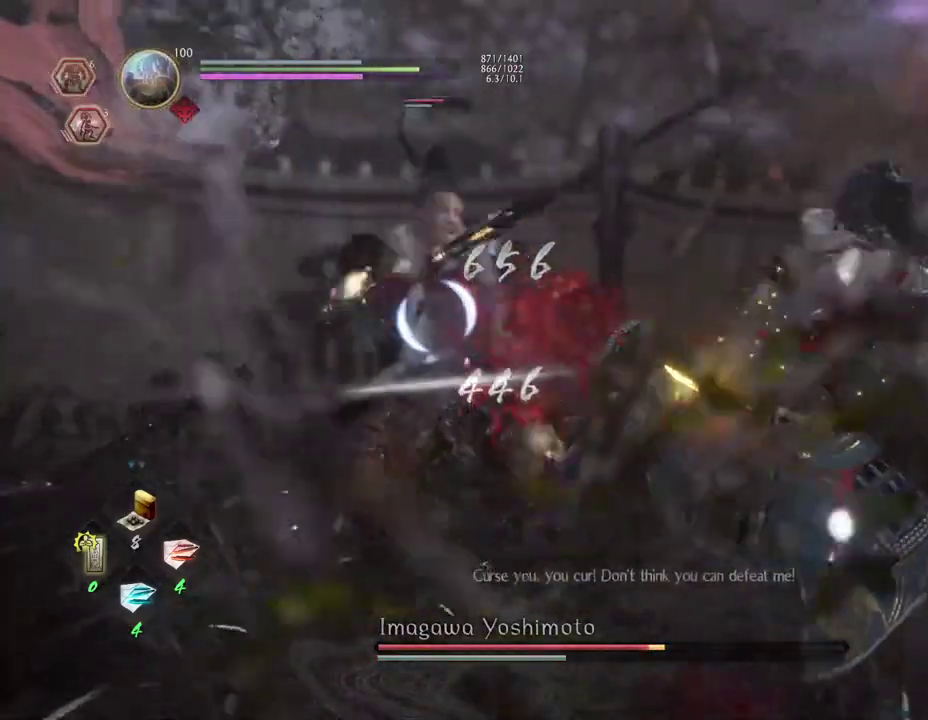
{"dt_ms": 600, "buttons": [], "left_stick": "left", "right_stick": "center", "events": [[500, "left_stick", "left"]]}
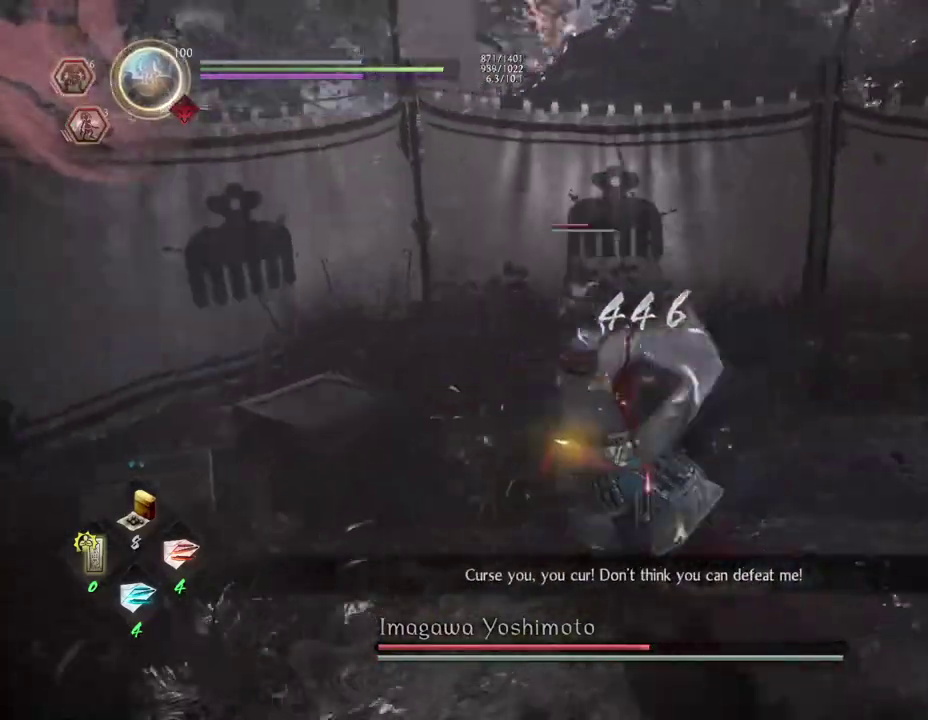
{"dt_ms": 400, "buttons": ["TRIANGLE"], "left_stick": "center", "right_stick": "center", "events": [[100, "left_stick", "up-left"], [183, "left_stick", "up"], [250, "left_stick", "center"], [317, "TRIANGLE", "down"]]}